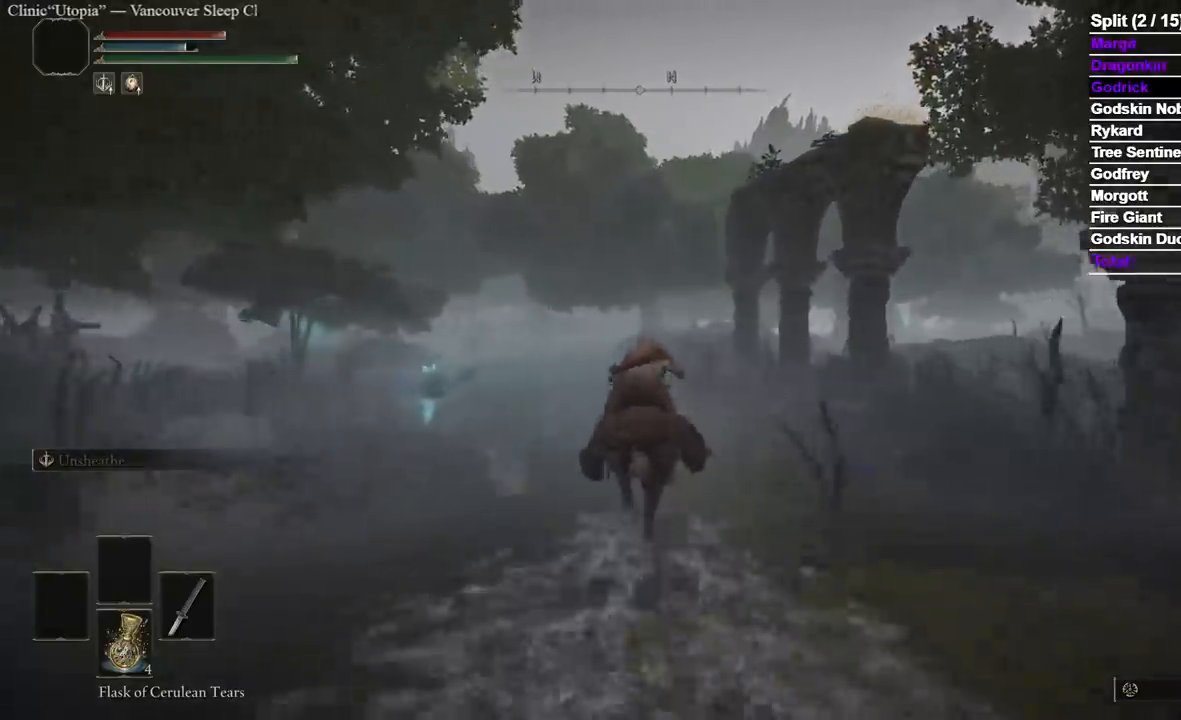
Gameplay with a controller (Xbox layout); each line is a JSON object with the inputs held at the frame after it (dt_ms = milliseconds from this image to that frame). "events" lists button and stick changes between this image and that frame as [ms after this image, input, new state], when the widget could be followed in between.
{"dt_ms": 500, "buttons": [], "left_stick": "up", "right_stick": "center", "events": []}
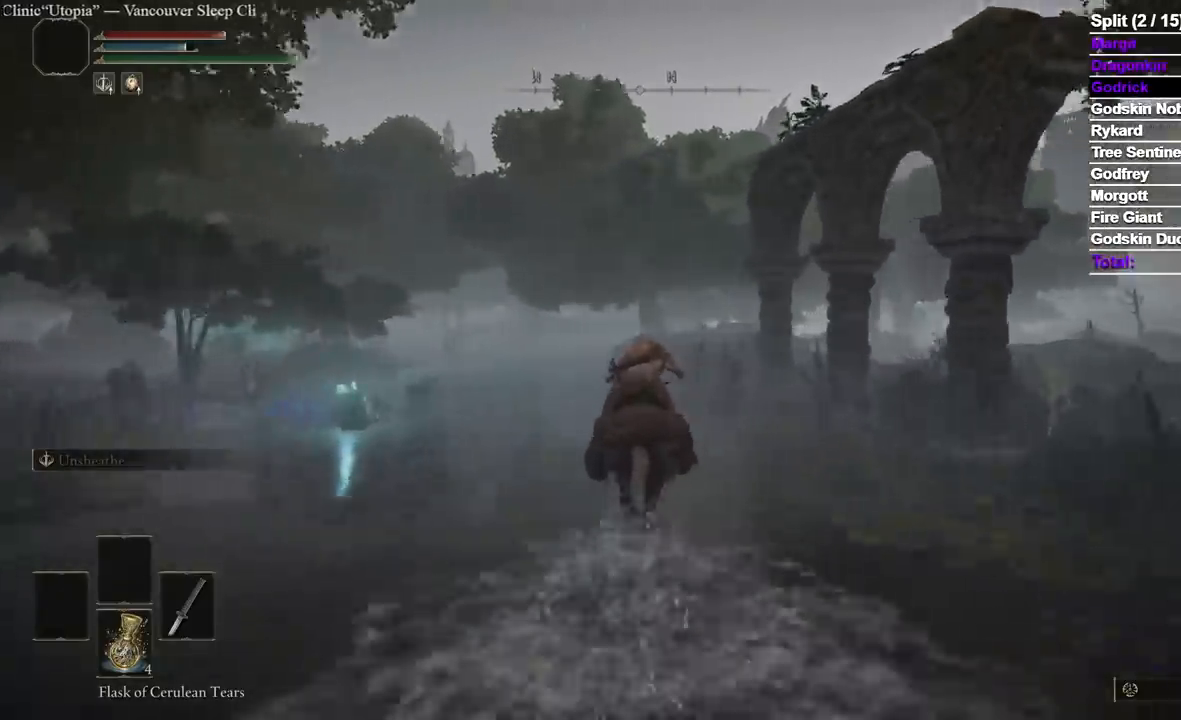
{"dt_ms": 500, "buttons": ["B"], "left_stick": "up", "right_stick": "center", "events": [[33, "B", "down"]]}
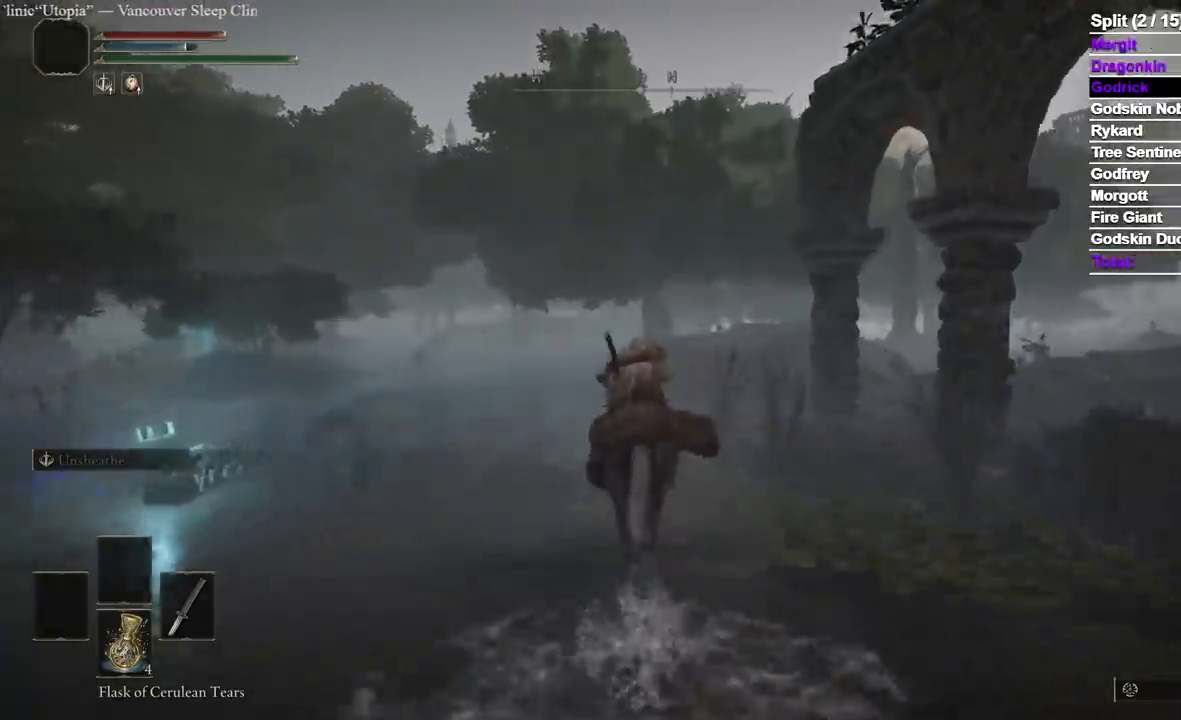
{"dt_ms": 500, "buttons": ["B"], "left_stick": "up", "right_stick": "center", "events": []}
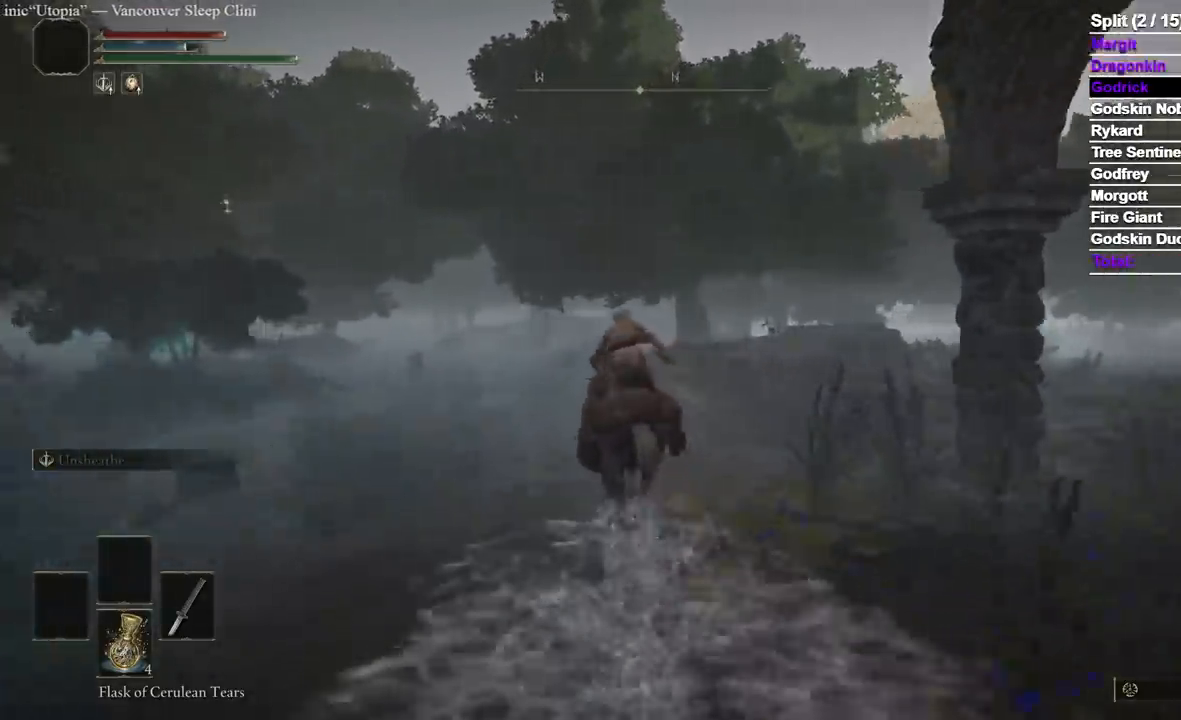
{"dt_ms": 500, "buttons": ["B"], "left_stick": "up", "right_stick": "center", "events": []}
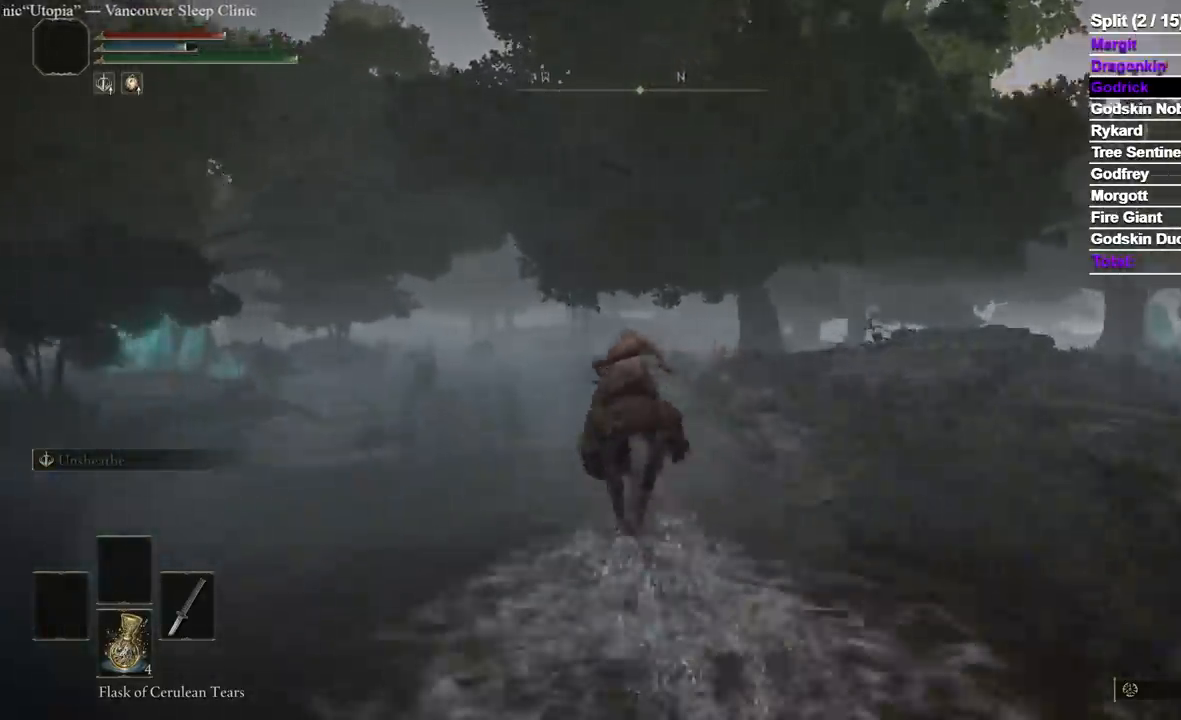
{"dt_ms": 500, "buttons": ["B"], "left_stick": "up", "right_stick": "center", "events": []}
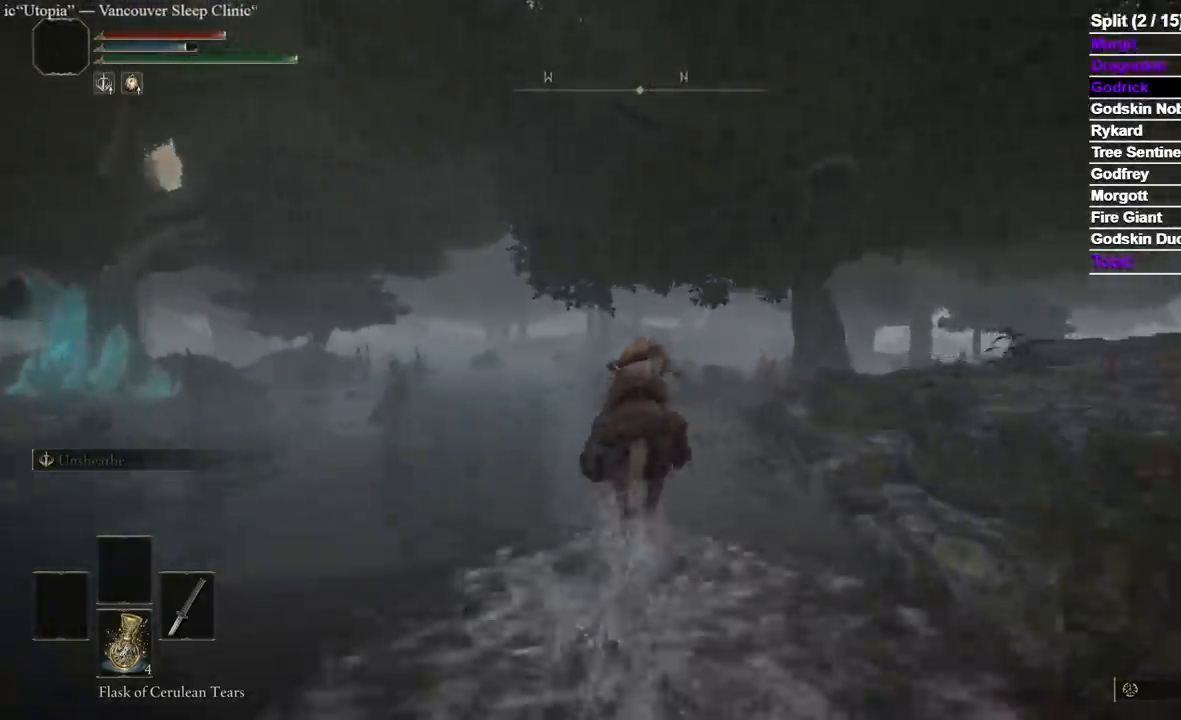
{"dt_ms": 500, "buttons": [], "left_stick": "up", "right_stick": "center", "events": [[200, "B", "up"]]}
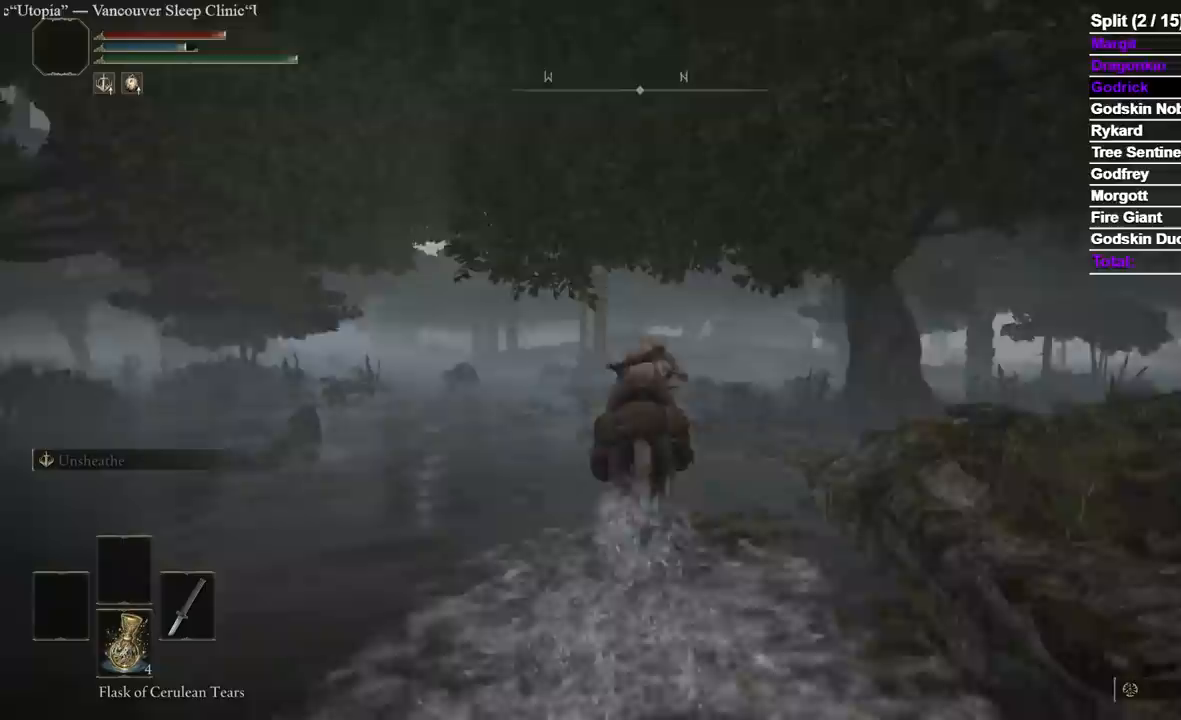
{"dt_ms": 1000, "buttons": ["B"], "left_stick": "up", "right_stick": "center"}
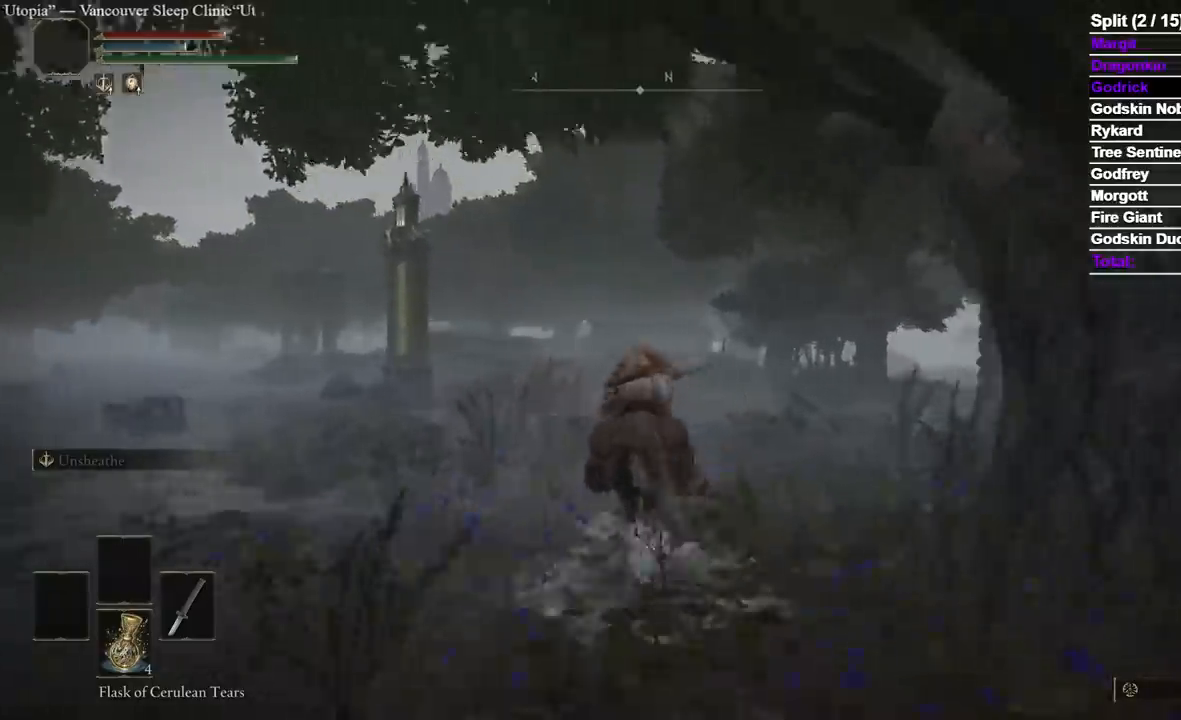
{"dt_ms": 500, "buttons": ["B"], "left_stick": "up", "right_stick": "center", "events": []}
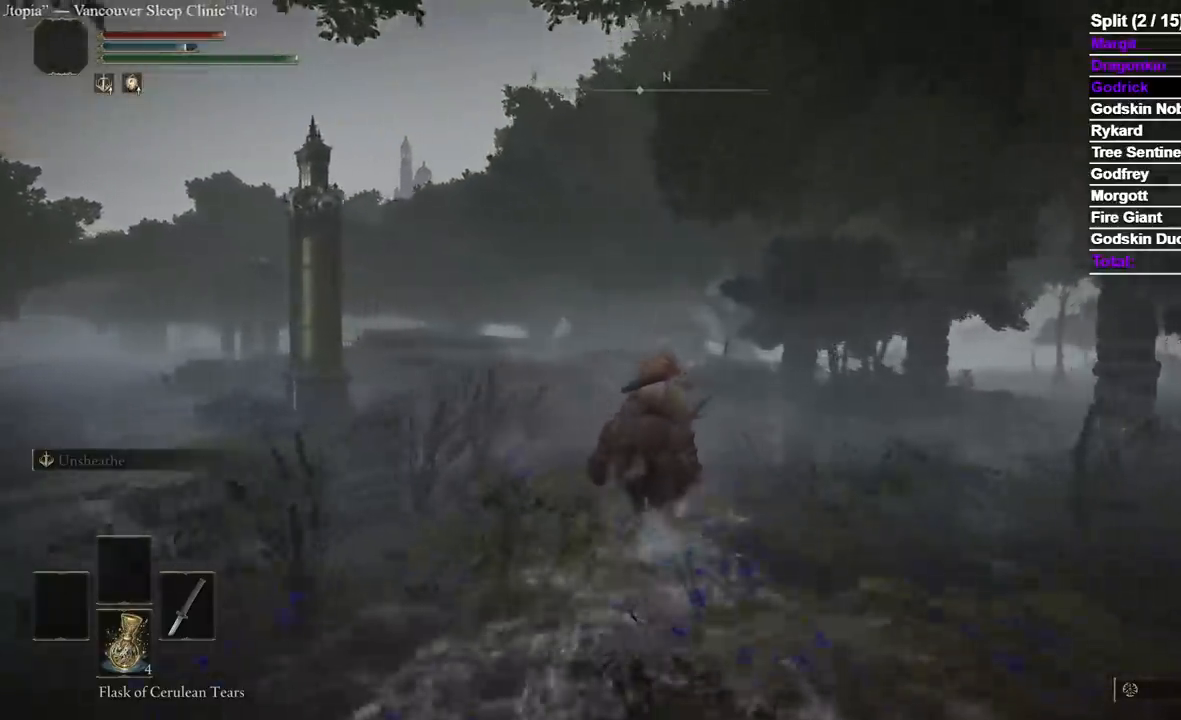
{"dt_ms": 500, "buttons": ["B"], "left_stick": "up", "right_stick": "center", "events": []}
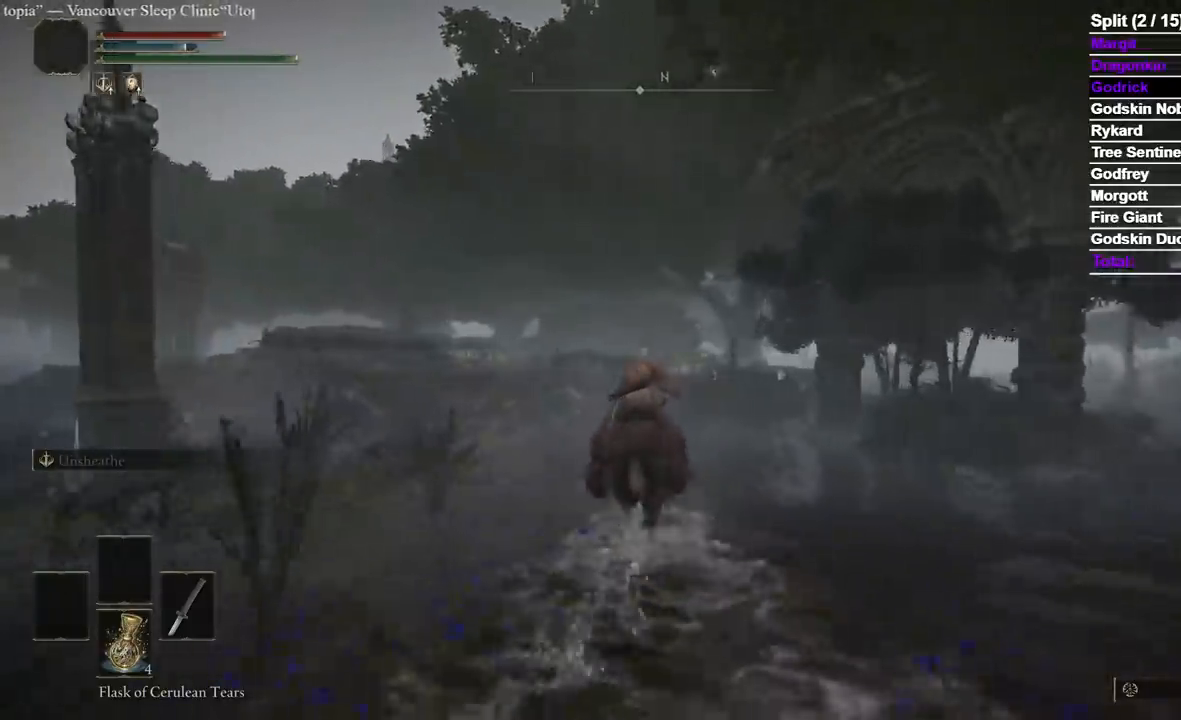
{"dt_ms": 500, "buttons": ["B"], "left_stick": "up", "right_stick": "center", "events": []}
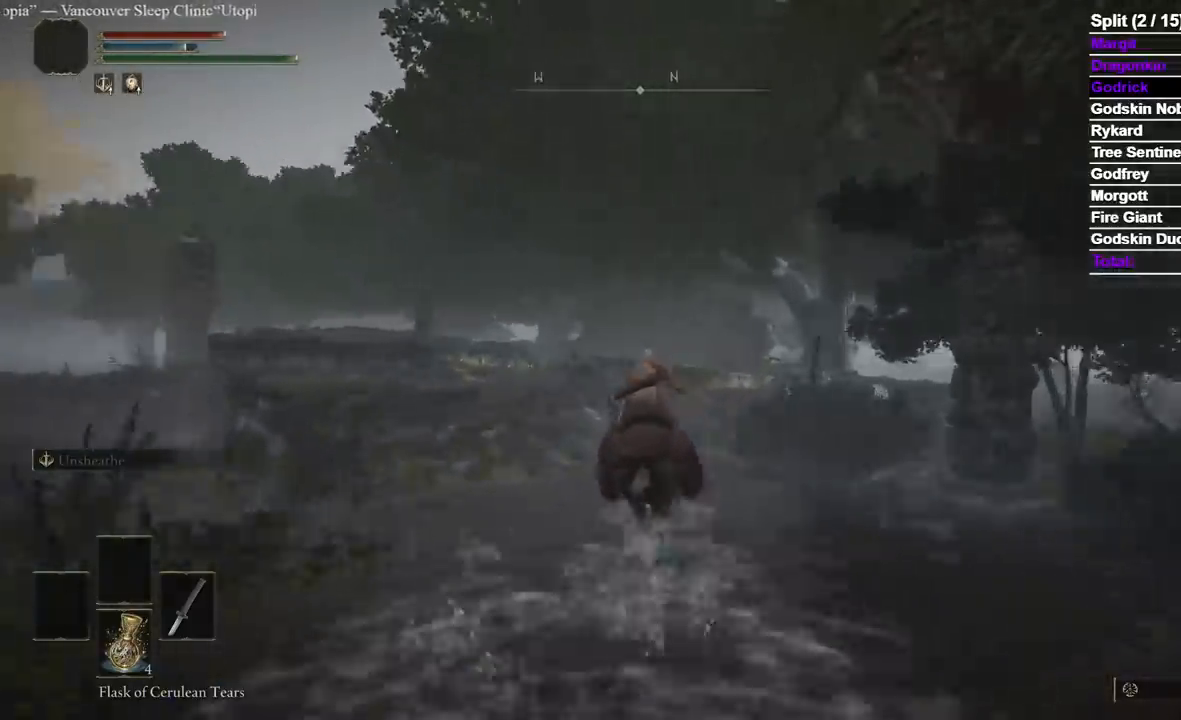
{"dt_ms": 500, "buttons": ["B"], "left_stick": "up", "right_stick": "center", "events": [[217, "right_stick", "left"], [467, "right_stick", "center"]]}
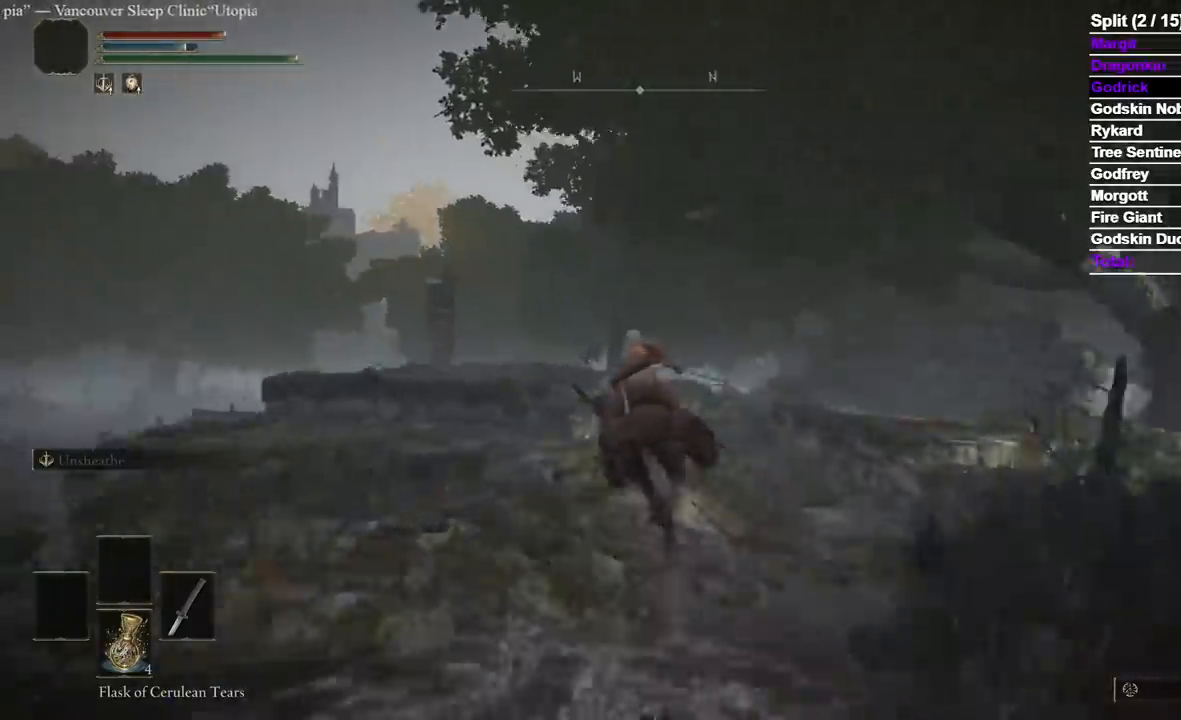
{"dt_ms": 500, "buttons": ["B"], "left_stick": "up", "right_stick": "center"}
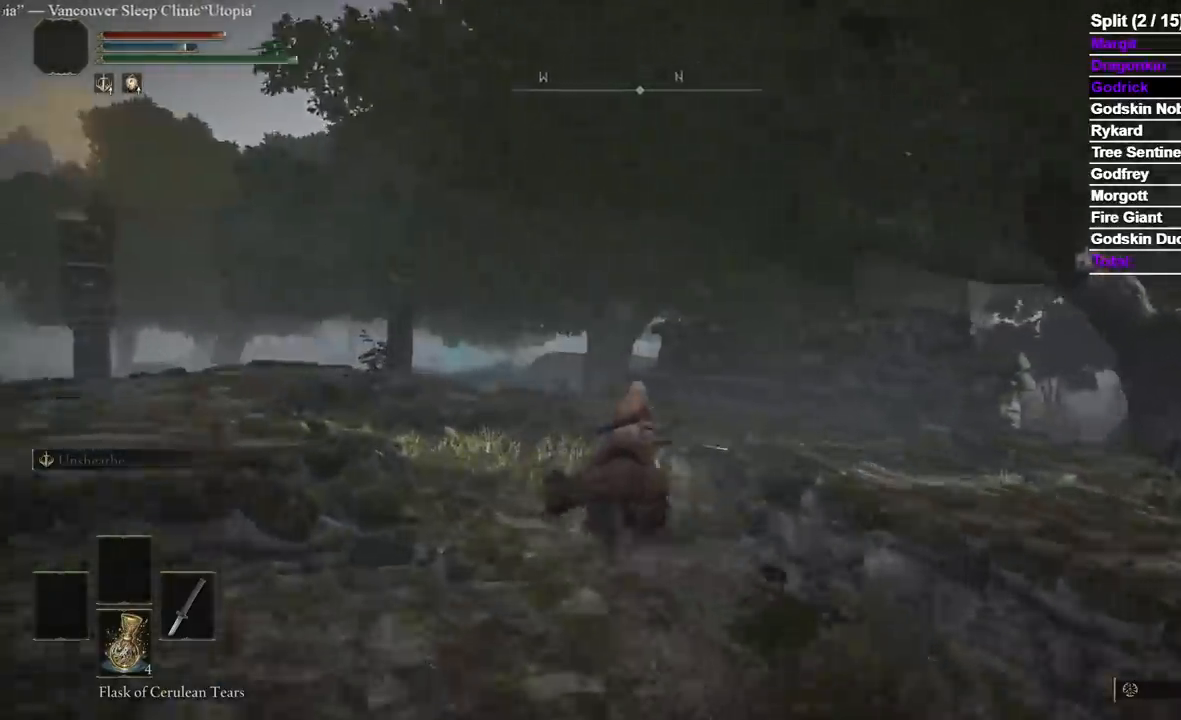
{"dt_ms": 1000, "buttons": [], "left_stick": "up", "right_stick": "center"}
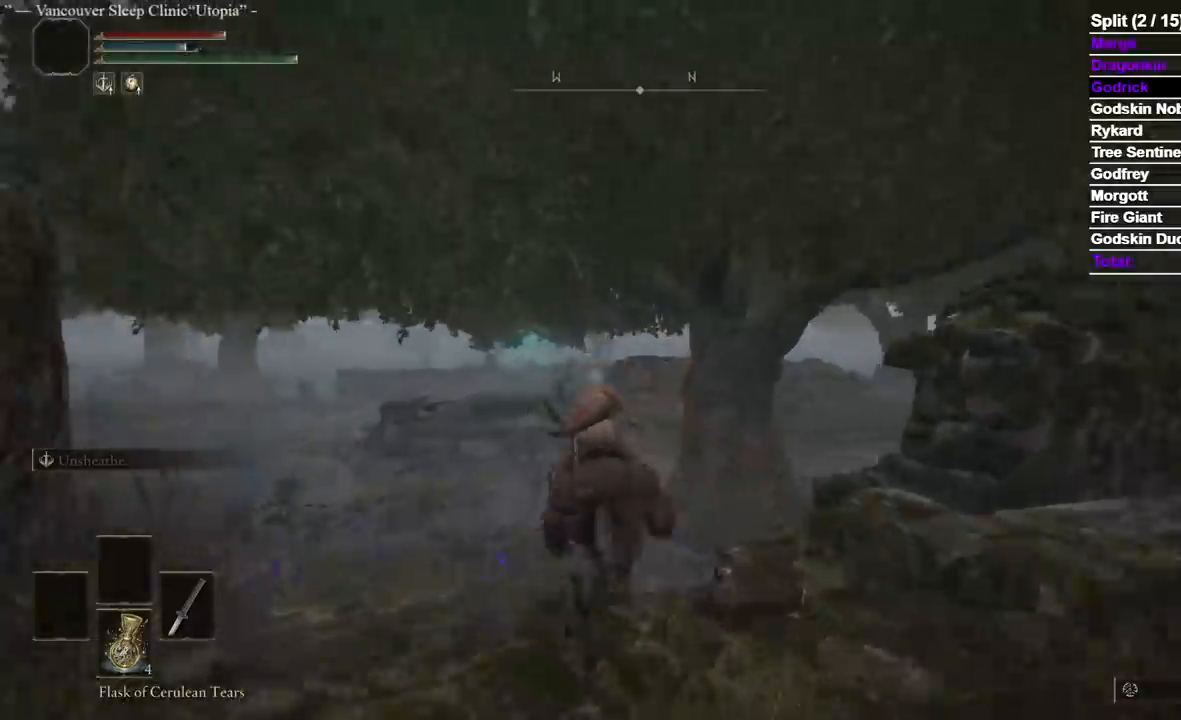
{"dt_ms": 1000, "buttons": ["B"], "left_stick": "up", "right_stick": "center"}
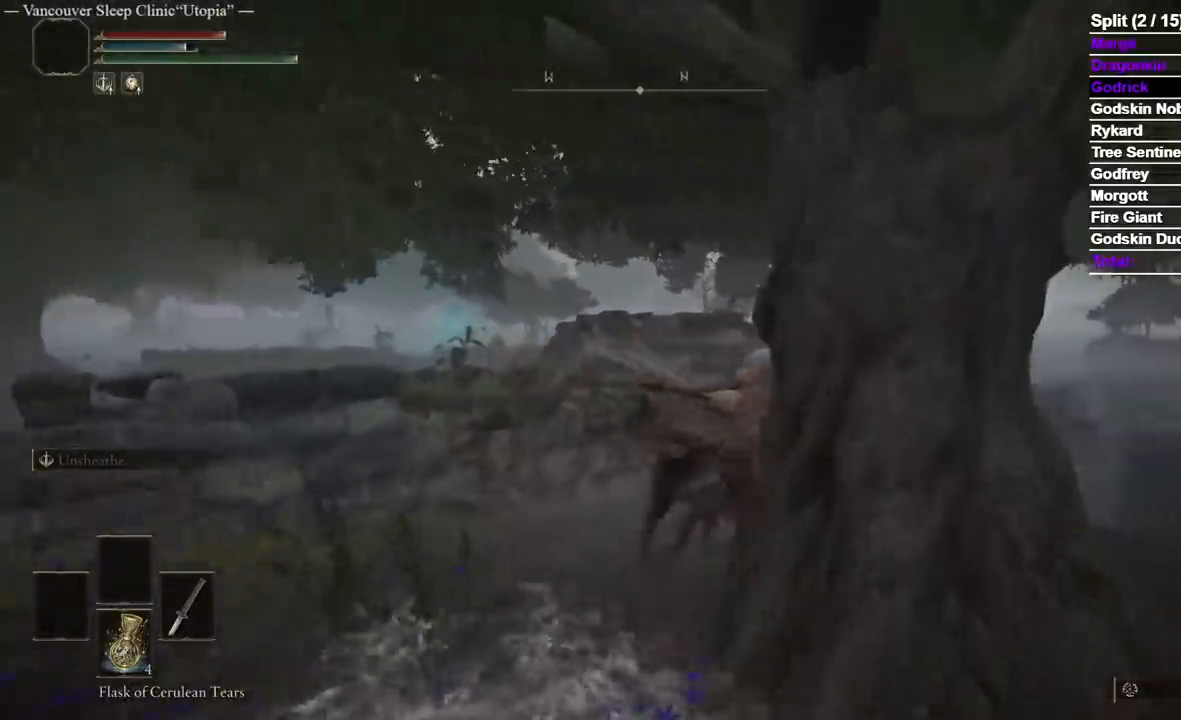
{"dt_ms": 500, "buttons": ["B"], "left_stick": "up", "right_stick": "center", "events": [[117, "right_stick", "left"], [267, "right_stick", "center"]]}